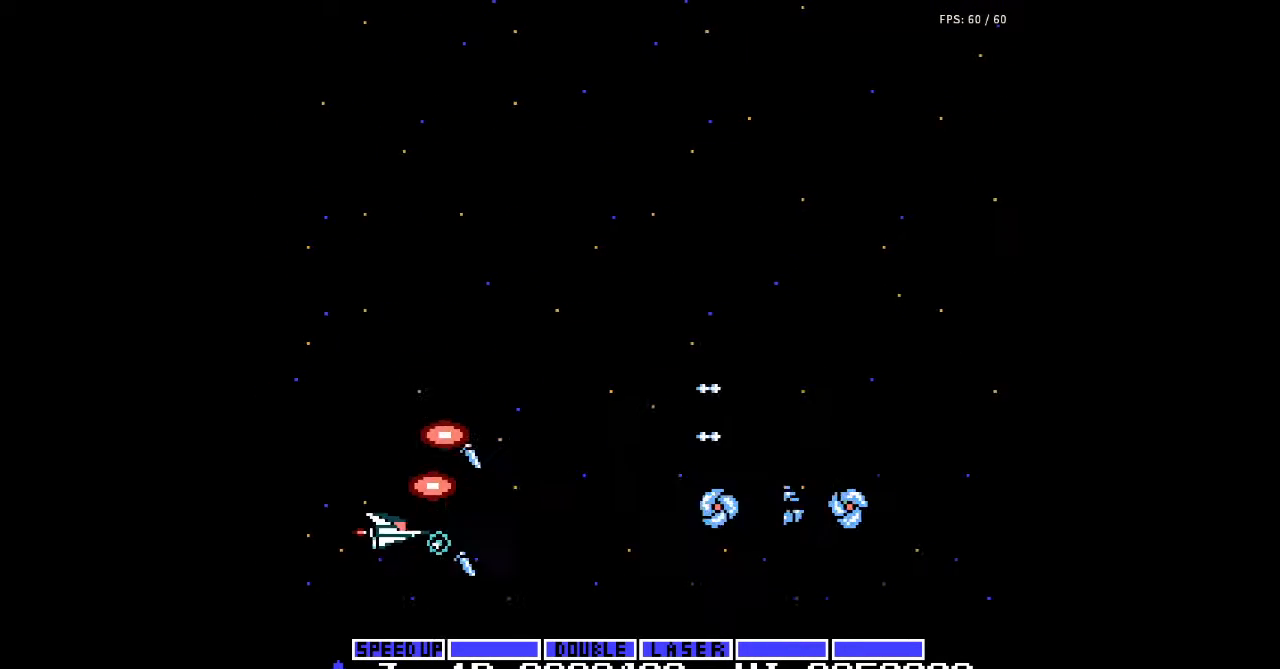
Gameplay with a controller (Nintendo layout); each line is a JSON object with the inputs held at the frame after it. "events" lists button and stick changes between this image and that frame as [ms after this image, input, new state], when the widget could be followed in between. Not read: L3 R3.
{"buttons": ["DPAD_UP"], "events": [[33, "DPAD_DOWN", "up"], [100, "A", "up"], [167, "A", "down"], [200, "DPAD_LEFT", "up"], [267, "A", "up"], [367, "A", "down"], [467, "A", "up"], [500, "DPAD_UP", "down"]]}
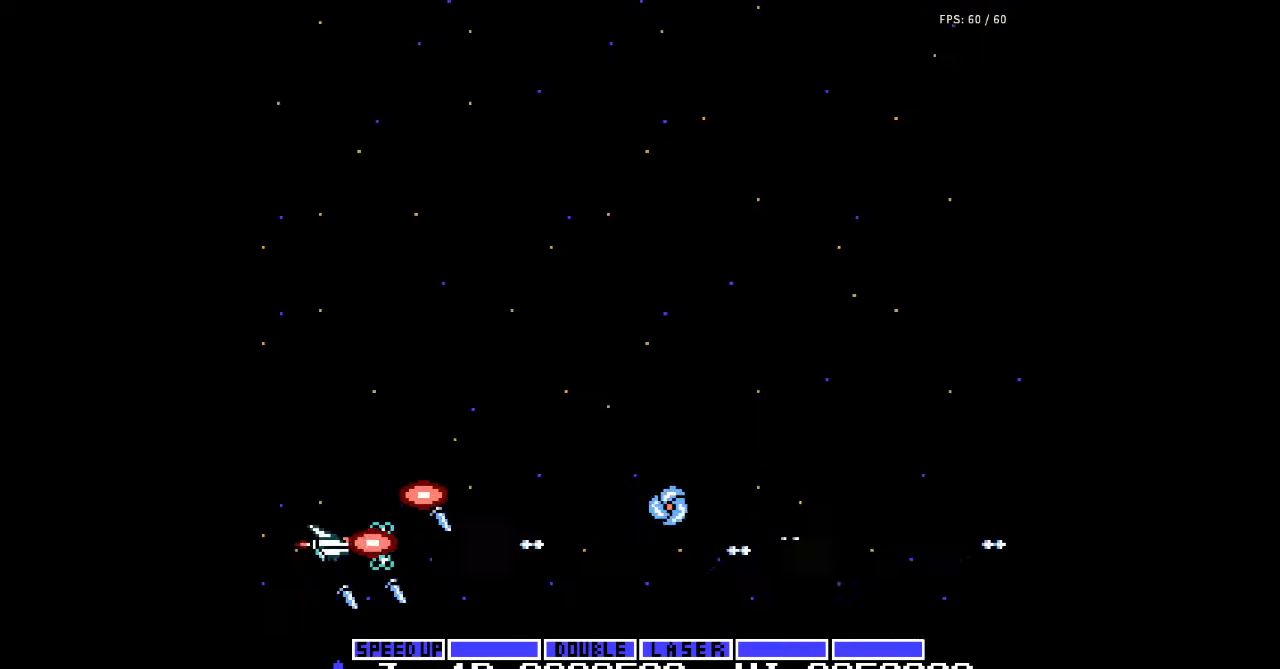
{"buttons": ["A", "DPAD_LEFT"], "events": [[67, "A", "down"], [167, "A", "up"], [167, "DPAD_UP", "up"], [267, "A", "down"], [267, "DPAD_LEFT", "down"], [367, "A", "up"], [467, "A", "down"]]}
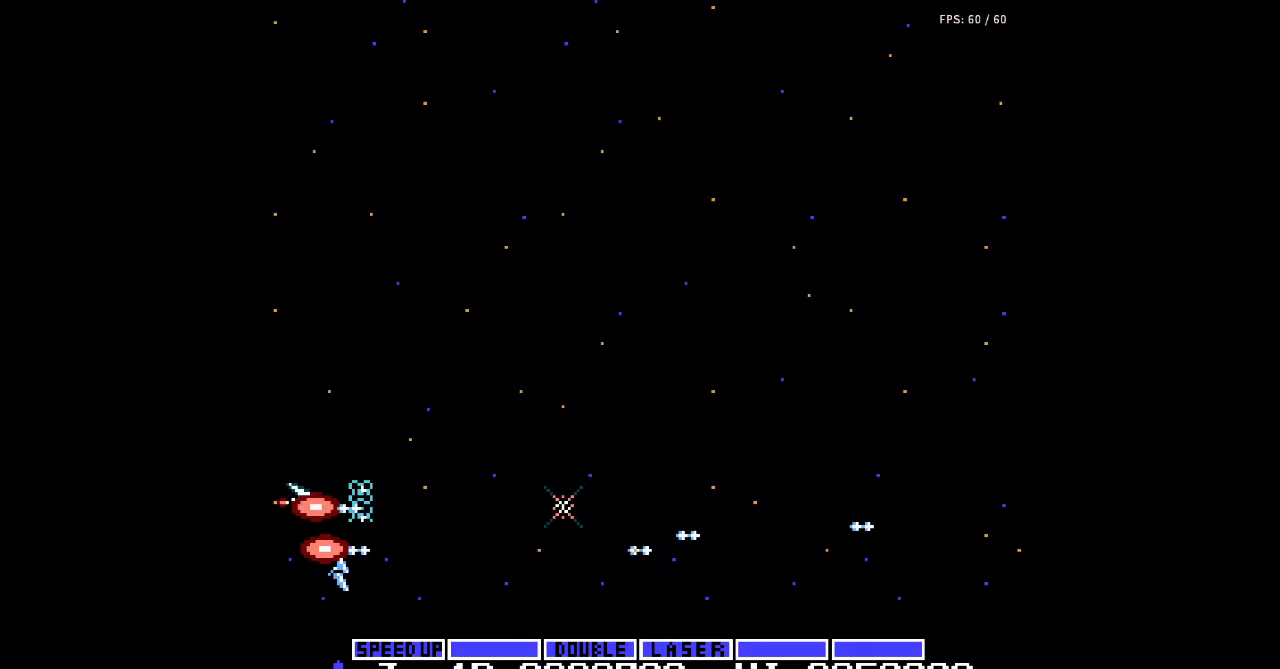
{"buttons": ["DPAD_RIGHT"], "events": [[33, "DPAD_UP", "down"], [67, "A", "up"], [67, "DPAD_LEFT", "up"], [133, "DPAD_RIGHT", "down"], [167, "DPAD_UP", "up"]]}
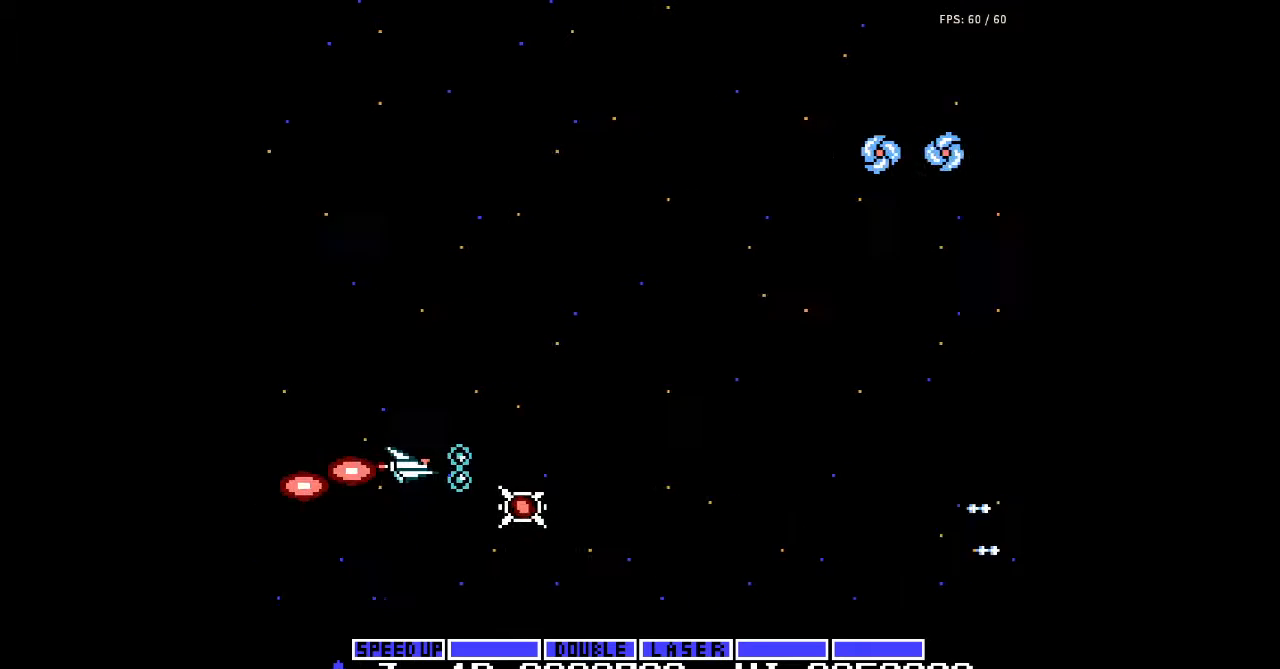
{"buttons": ["A", "DPAD_UP", "DPAD_LEFT"], "events": [[67, "DPAD_DOWN", "down"], [333, "DPAD_DOWN", "up"], [333, "DPAD_RIGHT", "up"], [400, "A", "down"], [400, "DPAD_LEFT", "down"], [400, "DPAD_UP", "down"]]}
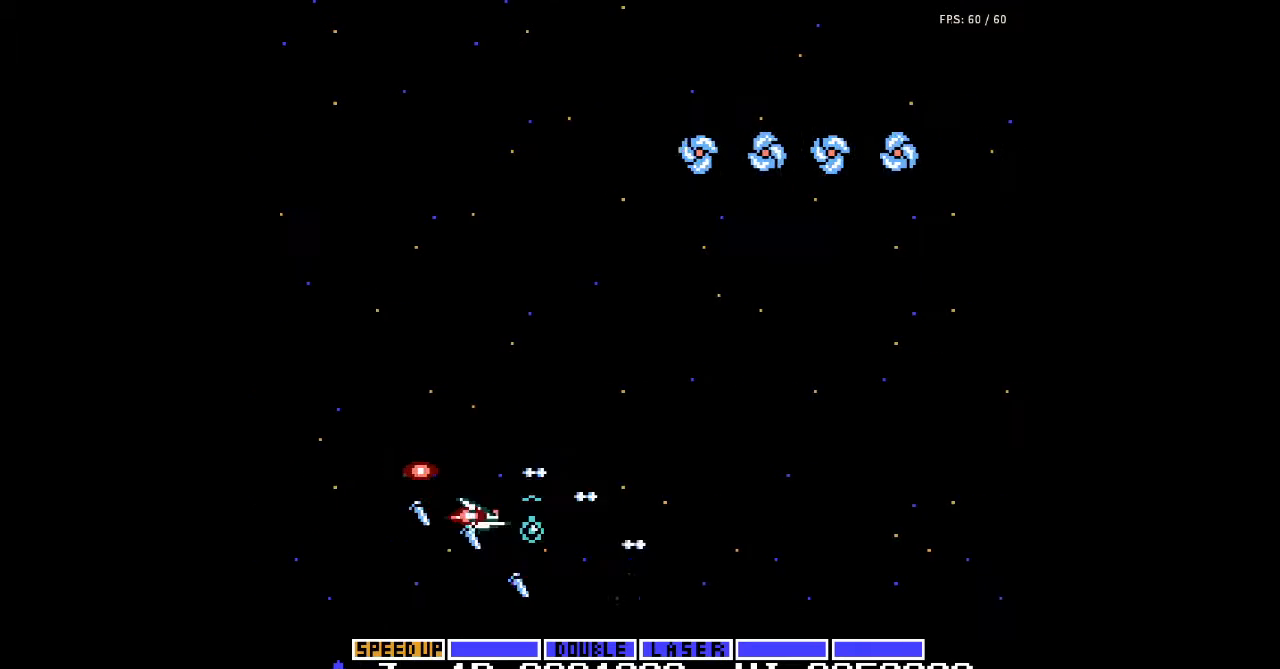
{"buttons": ["B"], "events": [[33, "A", "up"], [467, "B", "down"], [500, "DPAD_LEFT", "up"], [500, "DPAD_UP", "up"]]}
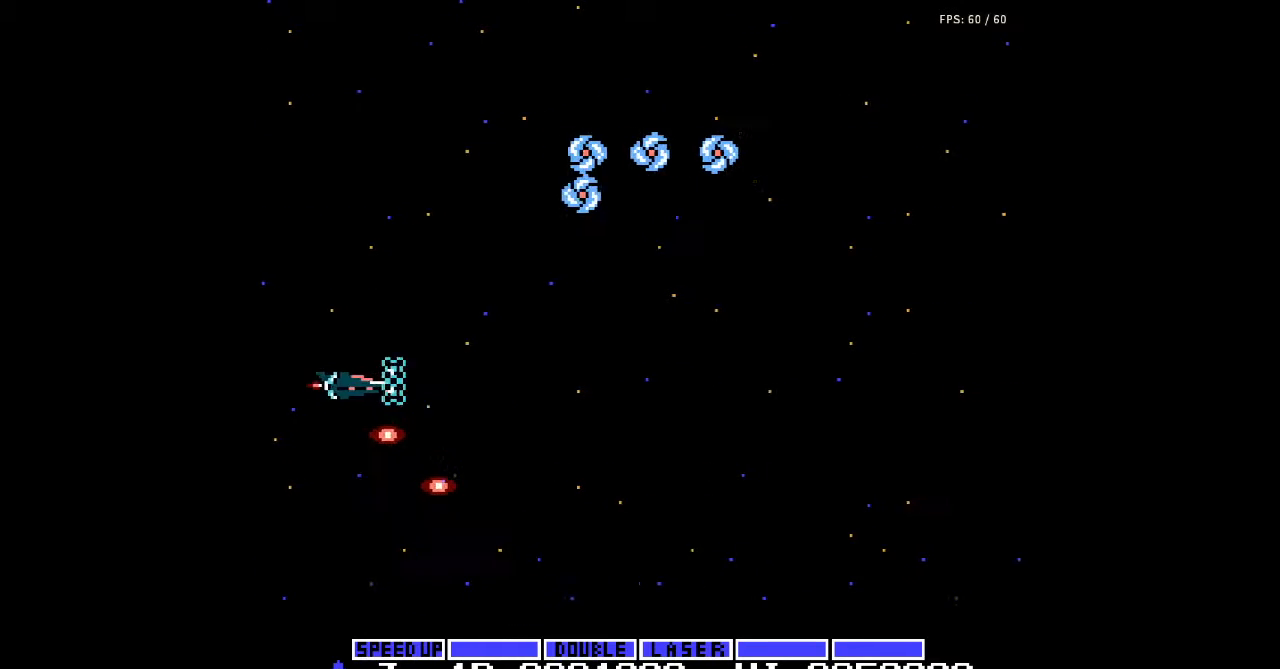
{"buttons": [], "events": [[67, "B", "up"], [233, "DPAD_LEFT", "down"], [267, "DPAD_UP", "down"], [400, "A", "down"], [400, "DPAD_LEFT", "up"], [467, "DPAD_UP", "up"], [500, "A", "up"]]}
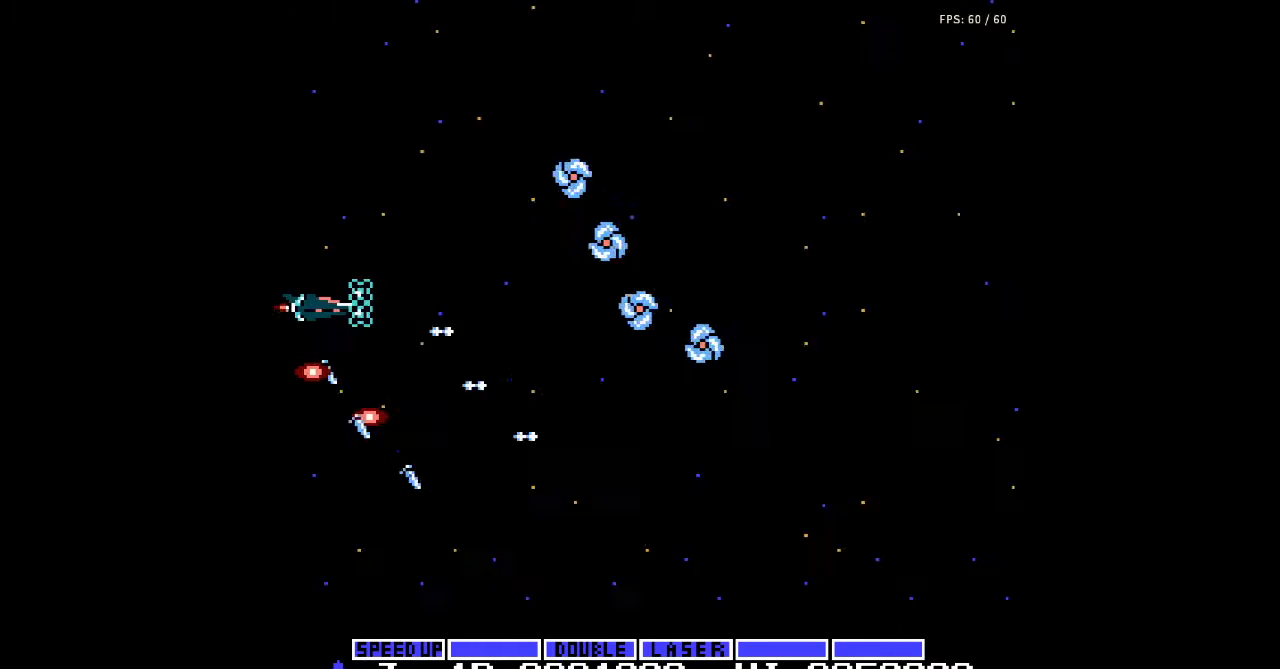
{"buttons": ["A"], "events": [[67, "A", "down"], [167, "DPAD_DOWN", "down"], [200, "A", "up"], [267, "A", "down"], [333, "DPAD_DOWN", "up"], [367, "A", "up"], [433, "A", "down"]]}
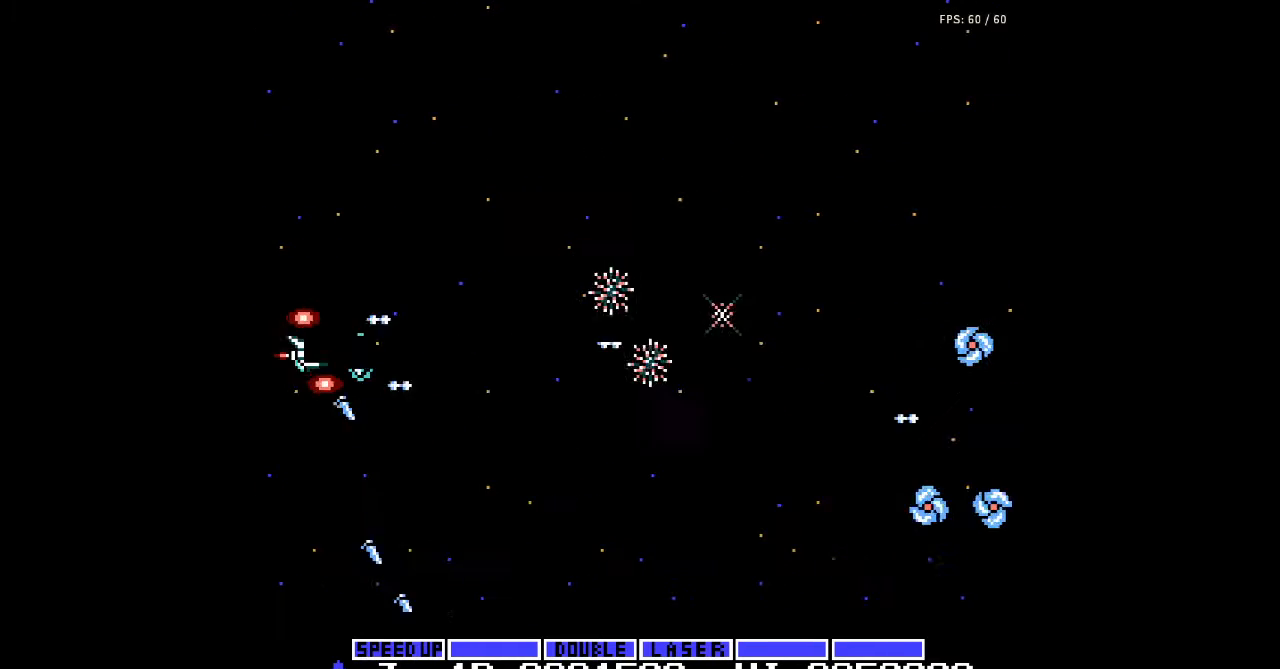
{"buttons": ["DPAD_DOWN"], "events": [[67, "A", "up"], [133, "A", "down"], [133, "DPAD_RIGHT", "down"], [167, "DPAD_DOWN", "down"], [233, "A", "up"], [333, "A", "down"], [367, "DPAD_RIGHT", "up"], [433, "A", "up"]]}
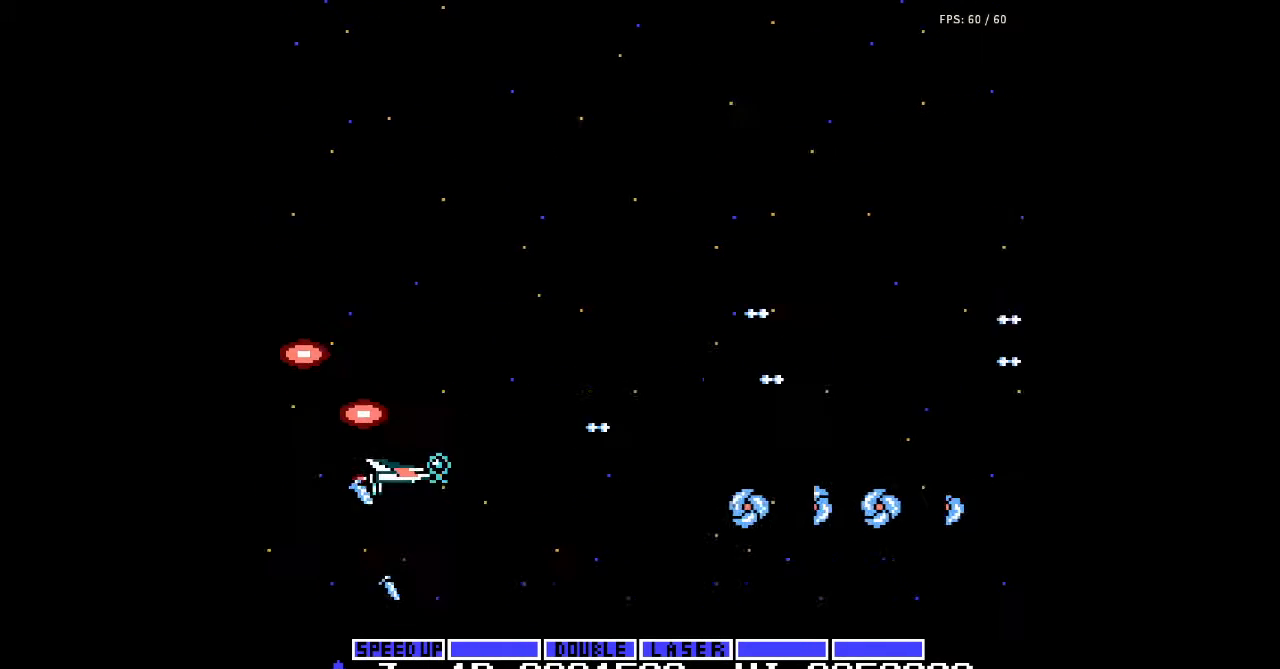
{"buttons": ["A", "DPAD_LEFT"], "events": [[67, "A", "down"], [67, "DPAD_LEFT", "down"], [133, "DPAD_DOWN", "up"], [167, "A", "up"], [167, "DPAD_LEFT", "up"], [233, "A", "down"], [367, "A", "up"], [433, "A", "down"], [500, "DPAD_LEFT", "down"]]}
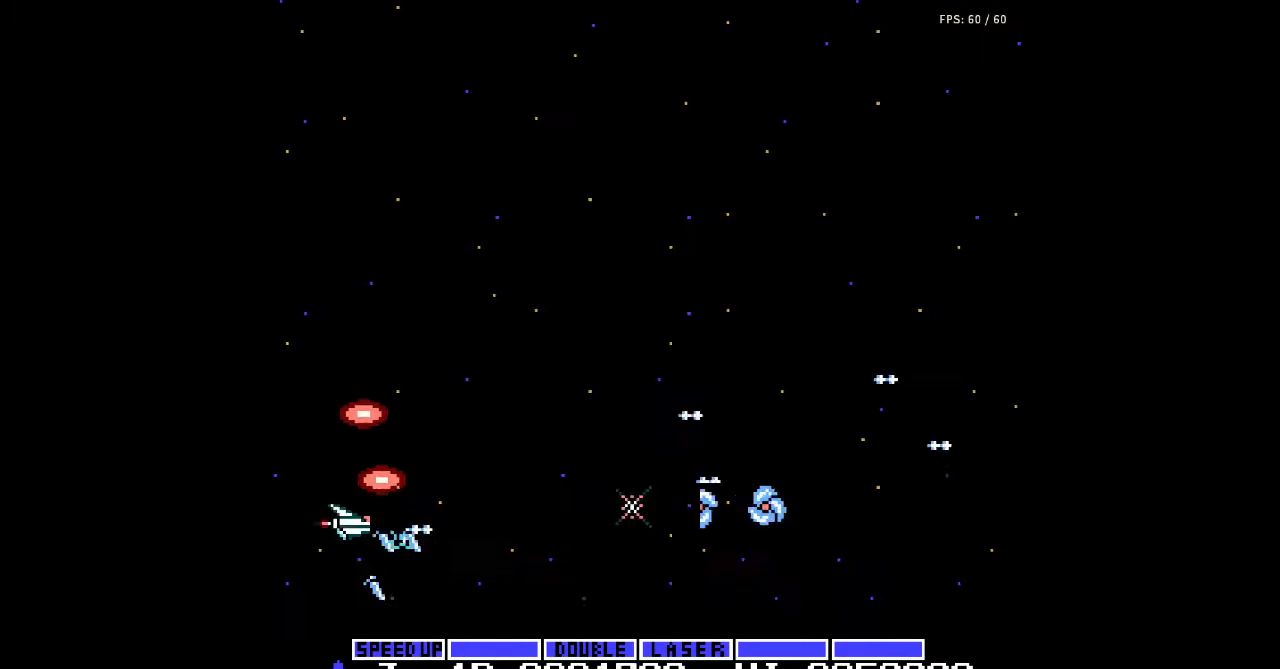
{"buttons": ["DPAD_UP", "DPAD_RIGHT"], "events": [[33, "A", "up"], [133, "A", "down"], [167, "DPAD_LEFT", "up"], [233, "A", "up"], [333, "A", "down"], [400, "DPAD_UP", "down"], [433, "A", "up"], [500, "DPAD_RIGHT", "down"]]}
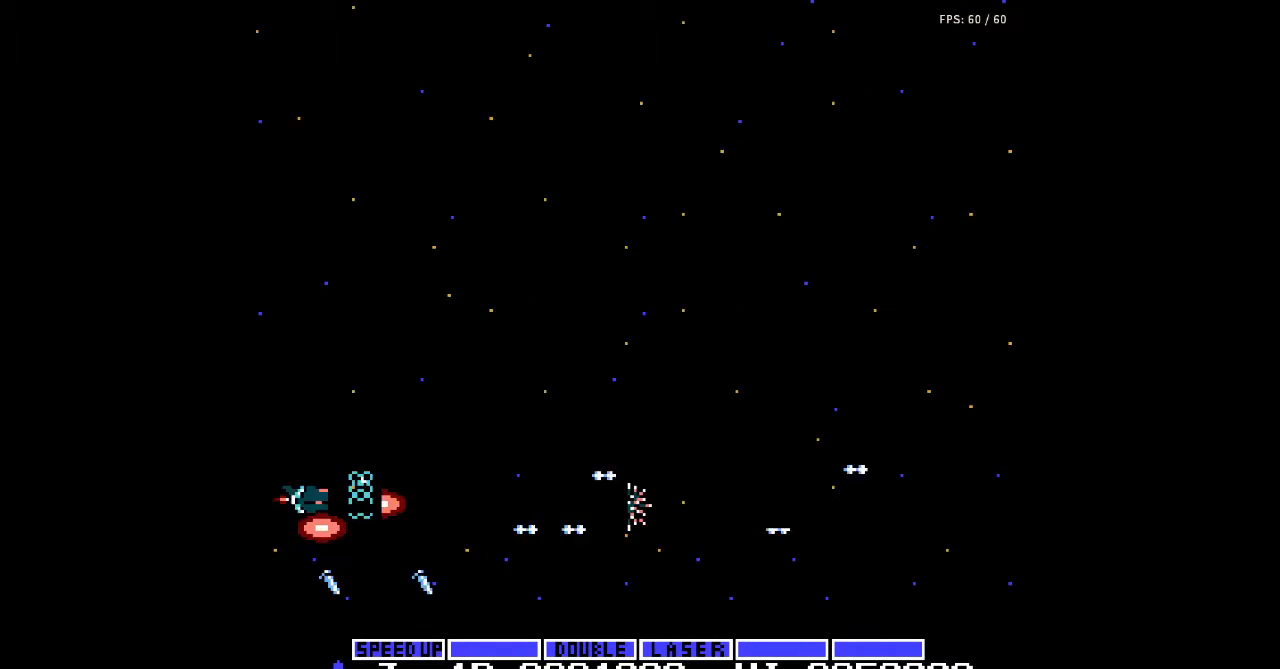
{"buttons": ["DPAD_DOWN", "DPAD_RIGHT"], "events": [[33, "A", "down"], [167, "A", "up"], [267, "DPAD_UP", "up"], [400, "A", "down"], [433, "DPAD_DOWN", "down"], [500, "A", "up"]]}
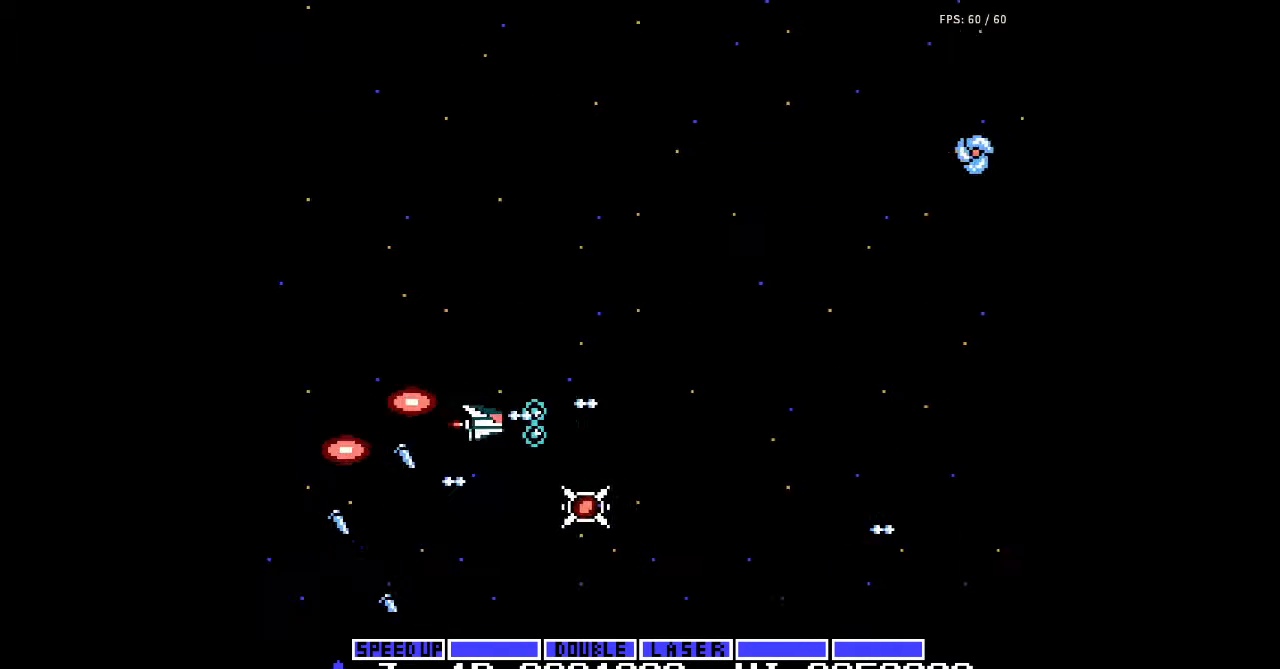
{"buttons": ["B", "DPAD_UP", "DPAD_LEFT"], "events": [[67, "DPAD_RIGHT", "up"], [167, "A", "down"], [167, "DPAD_RIGHT", "down"], [233, "A", "up"], [267, "DPAD_DOWN", "up"], [300, "DPAD_RIGHT", "up"], [333, "DPAD_LEFT", "down"], [367, "DPAD_UP", "down"], [433, "B", "down"]]}
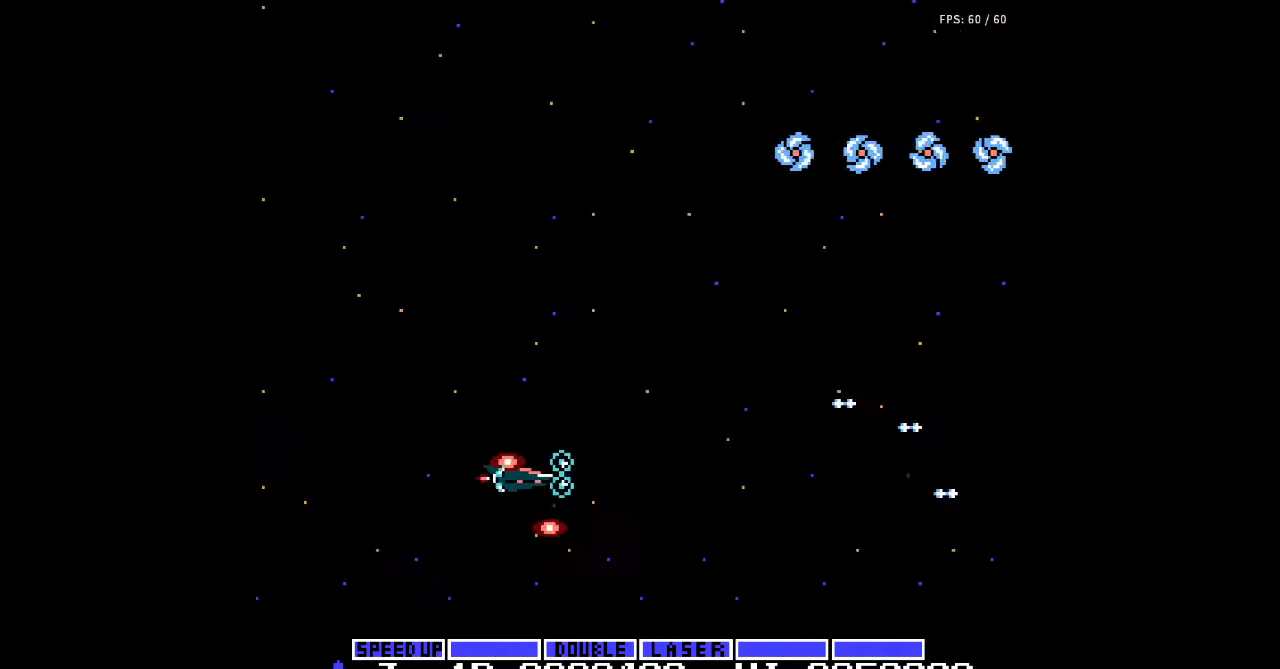
{"buttons": ["DPAD_LEFT"], "events": [[33, "B", "up"], [200, "A", "down"], [300, "A", "up"], [400, "A", "down"], [500, "A", "up"], [500, "DPAD_UP", "up"]]}
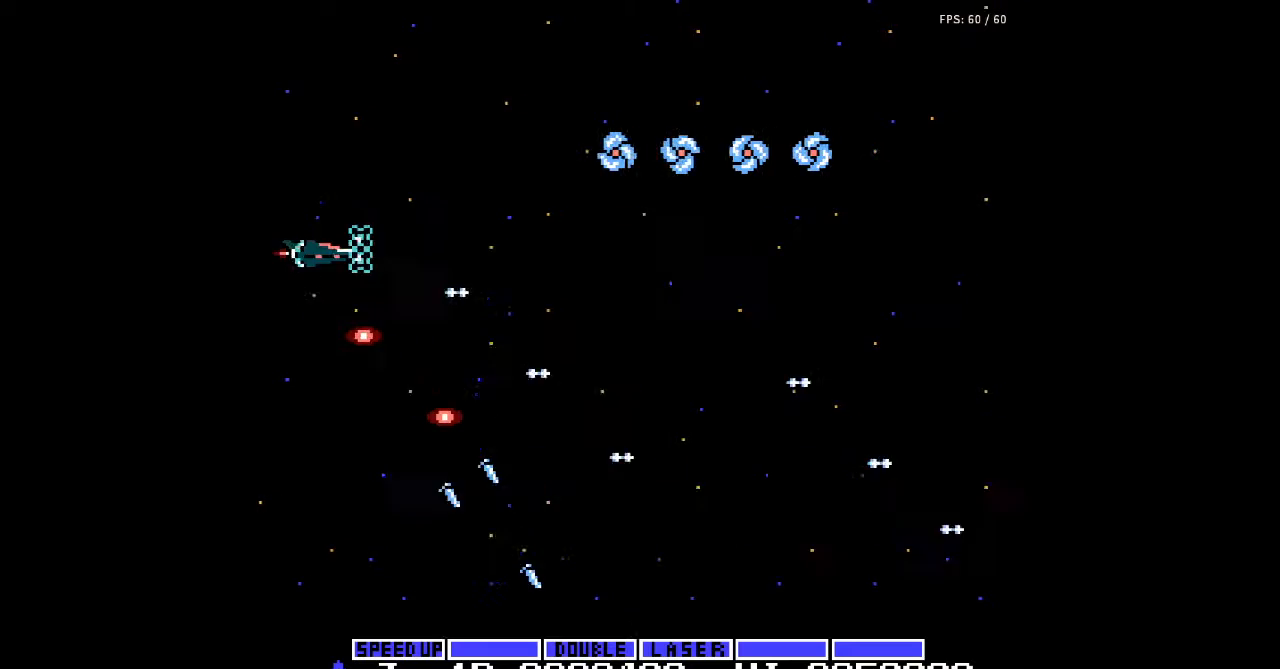
{"buttons": ["A"], "events": [[33, "DPAD_LEFT", "up"], [100, "A", "down"], [200, "A", "up"], [267, "A", "down"], [367, "A", "up"], [467, "A", "down"]]}
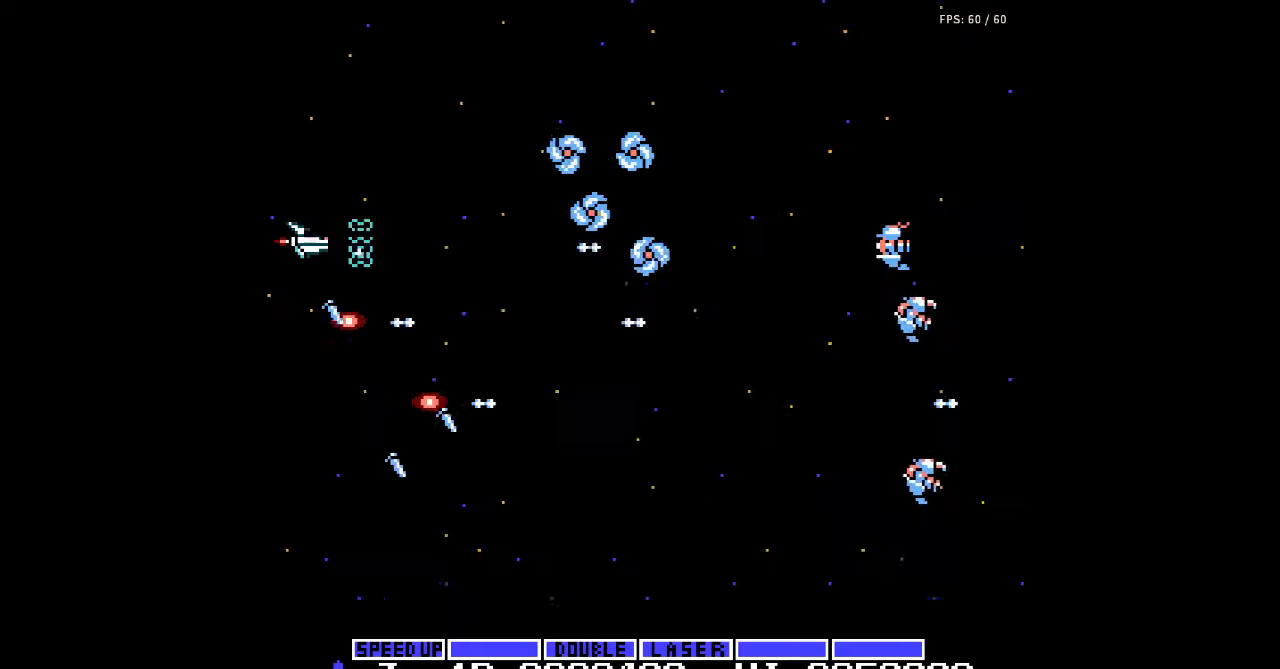
{"buttons": ["A"], "events": [[67, "A", "up"], [100, "DPAD_DOWN", "down"], [133, "A", "down"], [233, "A", "up"], [233, "DPAD_DOWN", "up"], [300, "A", "down"], [433, "A", "up"], [500, "A", "down"]]}
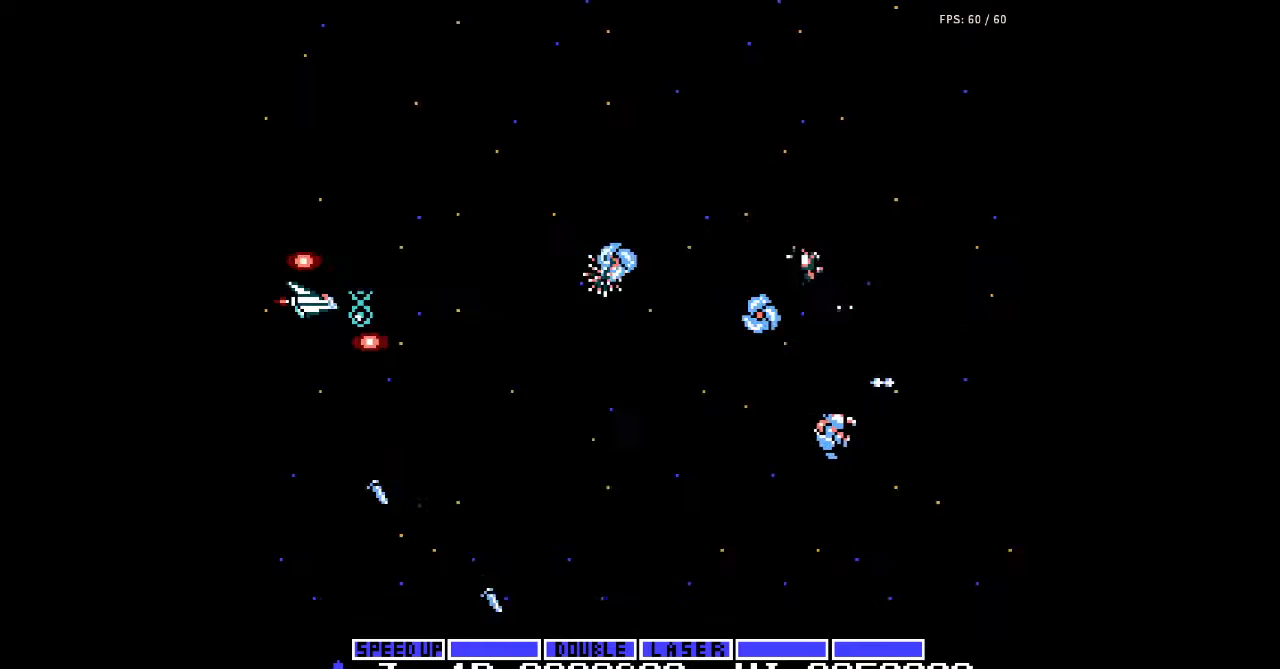
{"buttons": ["DPAD_DOWN"], "events": [[100, "A", "up"], [133, "DPAD_DOWN", "down"], [200, "A", "down"], [267, "DPAD_DOWN", "up"], [300, "A", "up"], [367, "A", "down"], [467, "DPAD_DOWN", "down"], [500, "A", "up"]]}
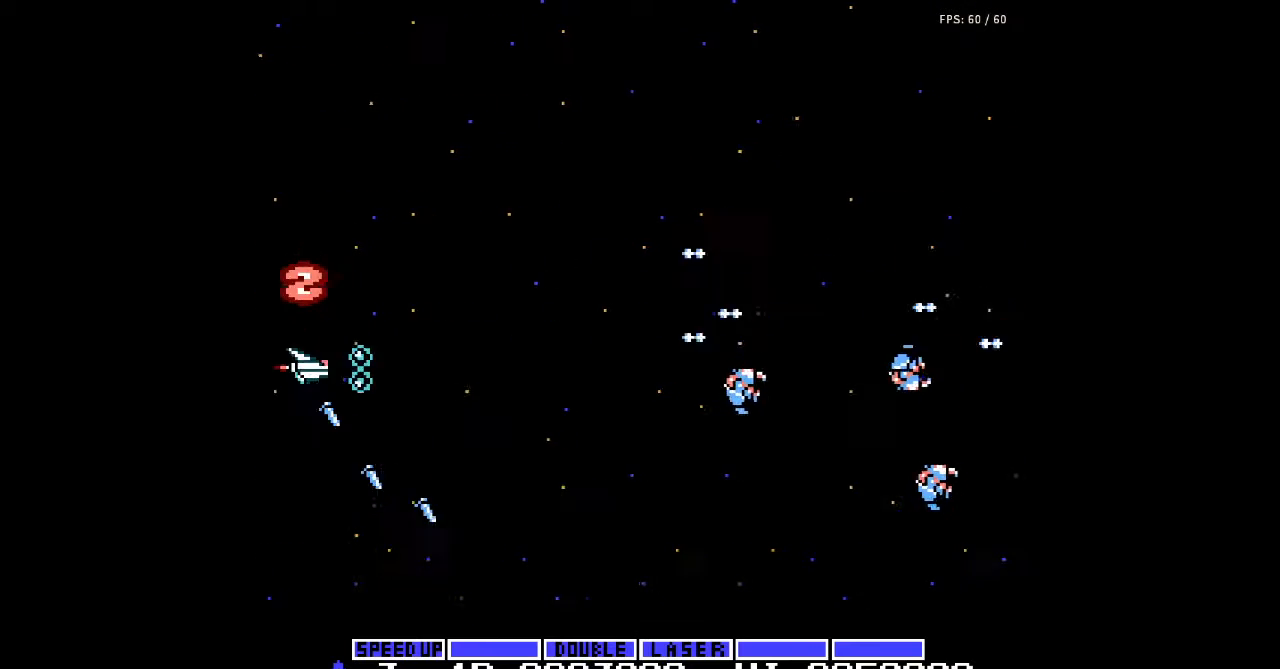
{"buttons": ["A"], "events": [[67, "A", "down"], [100, "DPAD_DOWN", "up"], [167, "A", "up"], [233, "A", "down"], [367, "A", "up"], [433, "A", "down"]]}
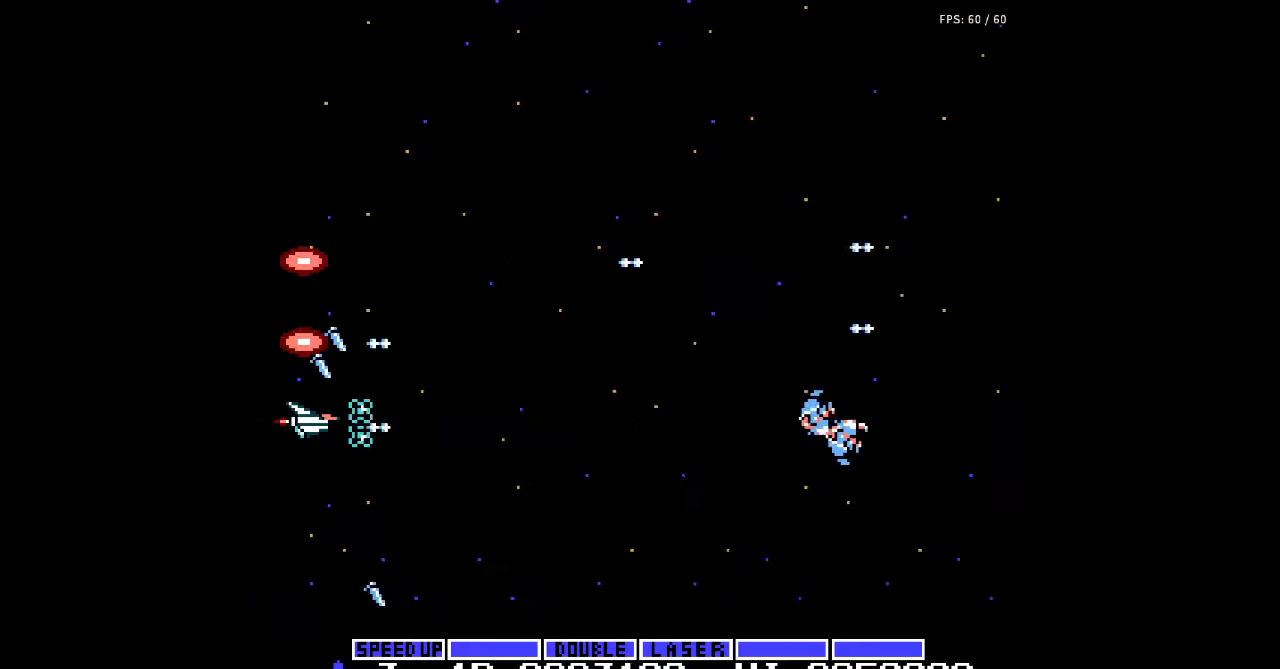
{"buttons": ["DPAD_RIGHT"], "events": [[67, "A", "up"], [133, "A", "down"], [267, "A", "up"], [333, "A", "down"], [433, "A", "up"], [500, "DPAD_RIGHT", "down"]]}
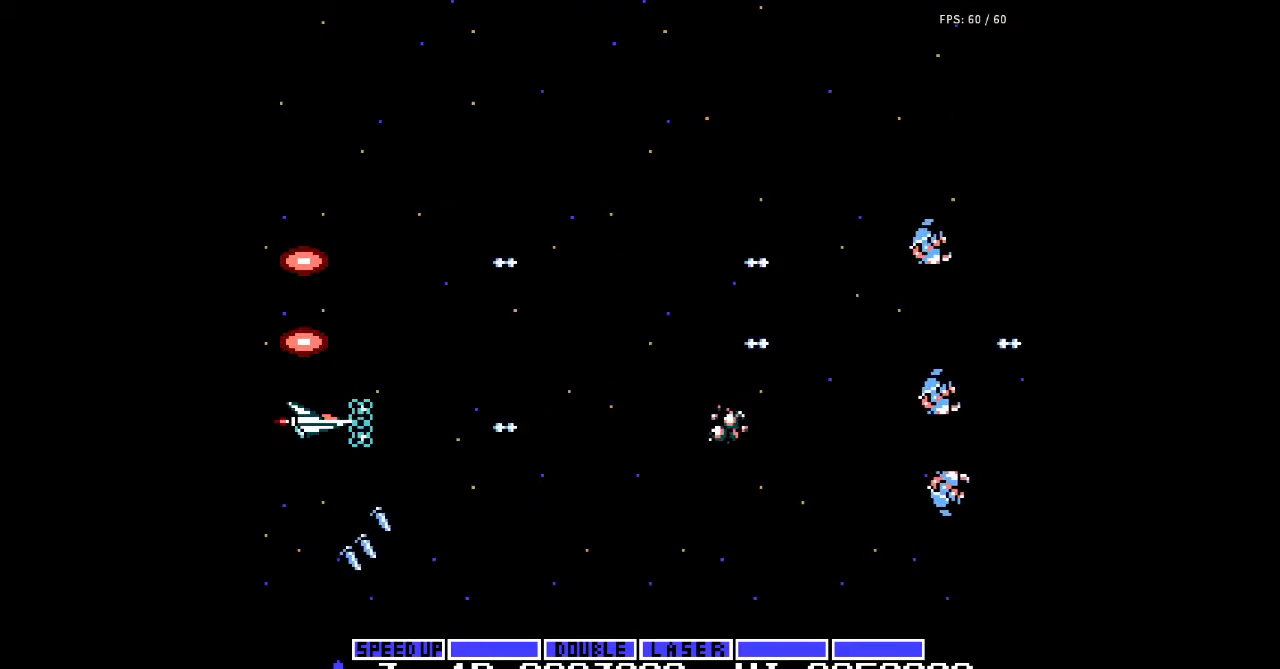
{"buttons": ["A", "DPAD_LEFT"], "events": [[33, "A", "down"], [133, "A", "up"], [233, "A", "down"], [267, "DPAD_UP", "down"], [300, "DPAD_RIGHT", "up"], [333, "A", "up"], [400, "DPAD_LEFT", "down"], [433, "A", "down"], [467, "DPAD_UP", "up"]]}
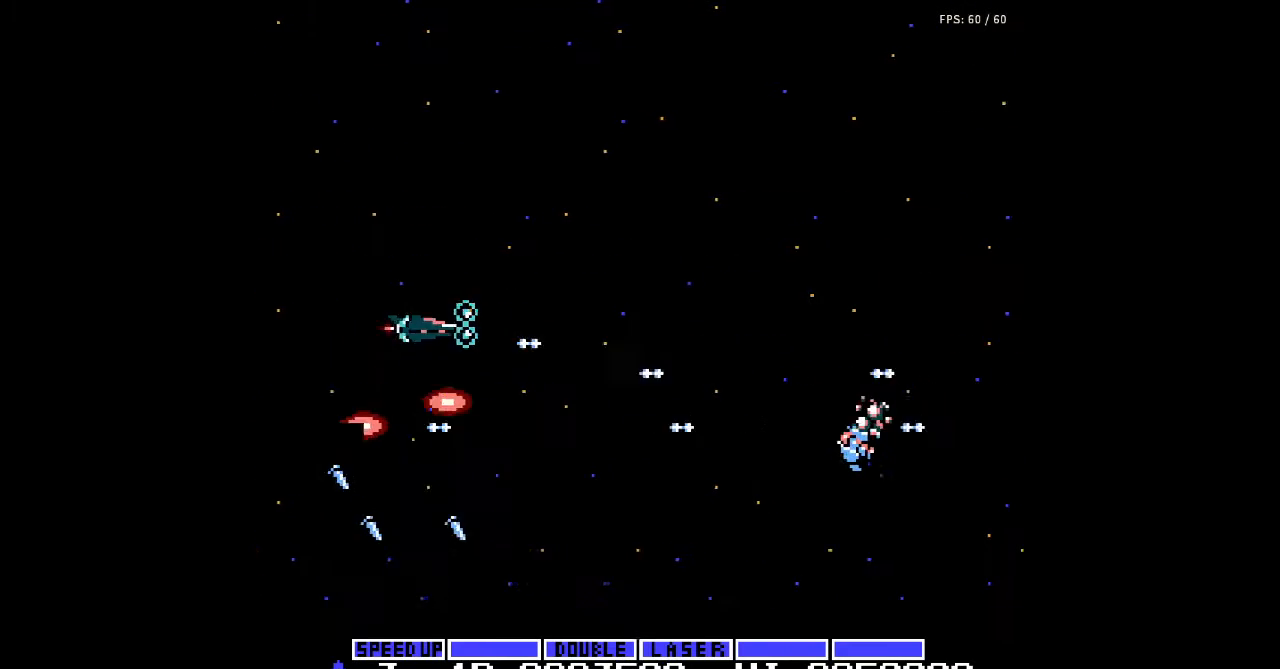
{"buttons": ["DPAD_RIGHT"], "events": [[33, "A", "up"], [133, "A", "down"], [167, "DPAD_DOWN", "down"], [167, "DPAD_LEFT", "up"], [233, "A", "up"], [300, "A", "down"], [367, "DPAD_RIGHT", "down"], [433, "A", "up"], [500, "DPAD_DOWN", "up"]]}
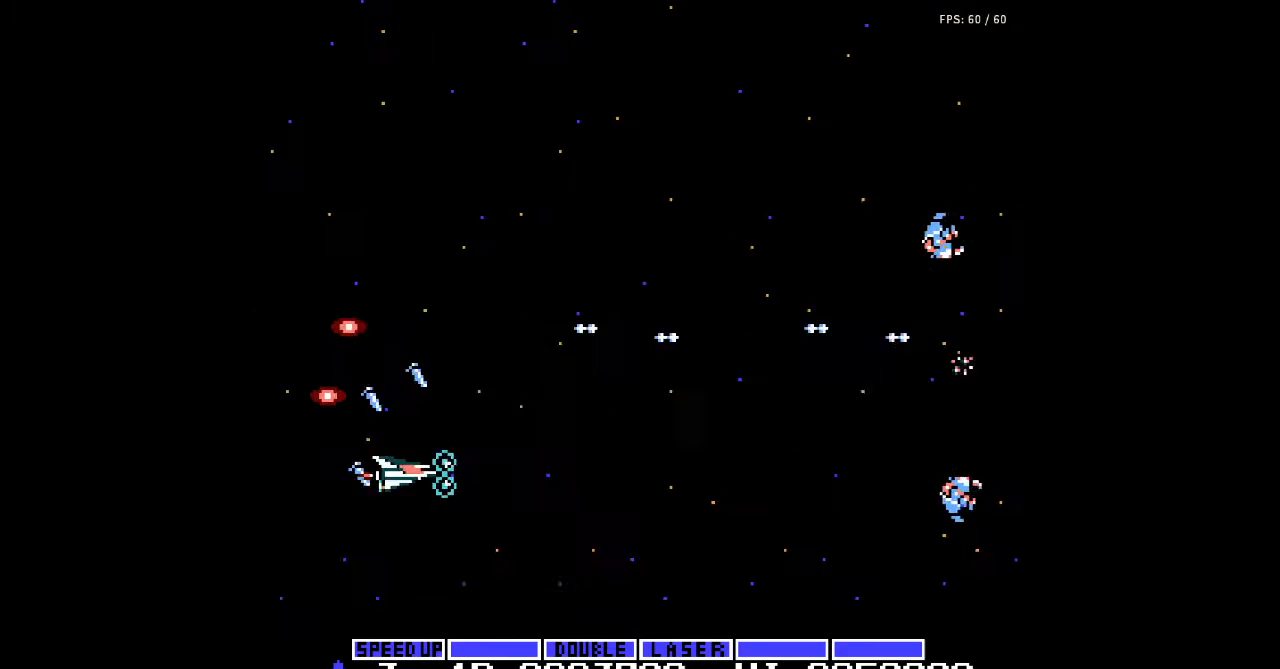
{"buttons": ["A", "DPAD_UP", "DPAD_LEFT"], "events": [[33, "A", "down"], [133, "A", "up"], [133, "DPAD_UP", "down"], [200, "DPAD_RIGHT", "up"], [233, "A", "down"], [333, "A", "up"], [400, "DPAD_LEFT", "down"], [467, "A", "down"]]}
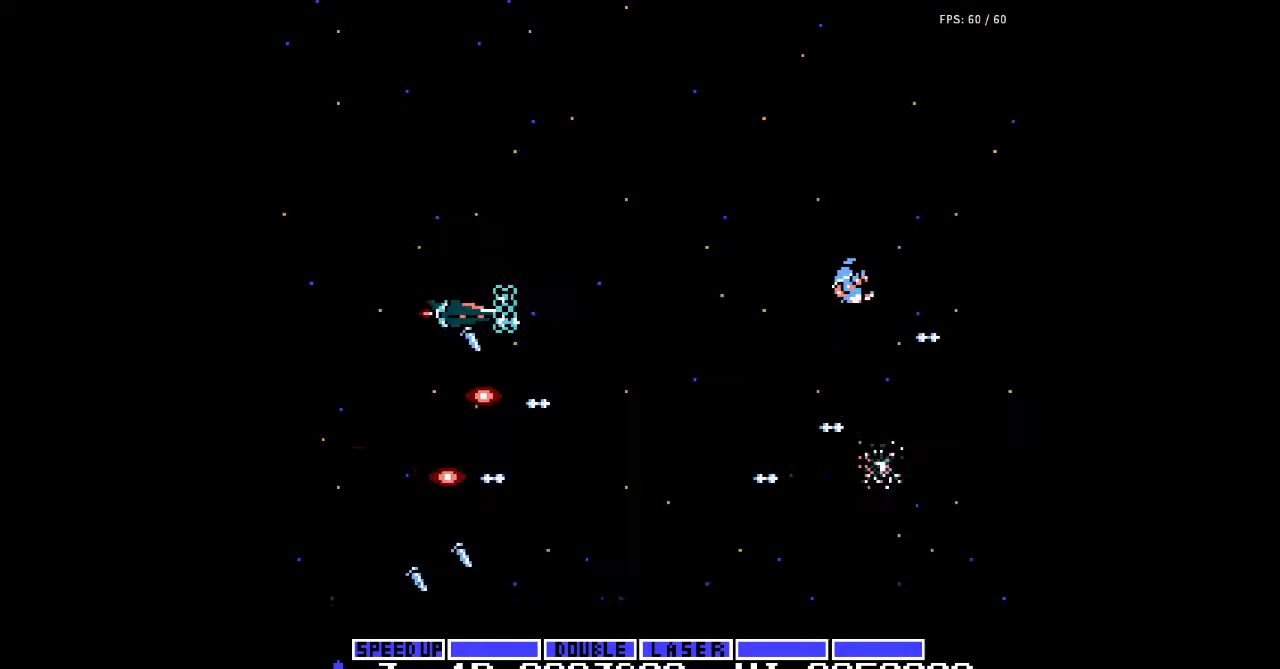
{"buttons": ["DPAD_DOWN", "DPAD_RIGHT"], "events": [[33, "A", "up"], [33, "DPAD_UP", "up"], [133, "DPAD_DOWN", "down"], [167, "A", "down"], [200, "DPAD_LEFT", "up"], [233, "A", "up"], [367, "A", "down"], [433, "DPAD_RIGHT", "down"], [467, "A", "up"]]}
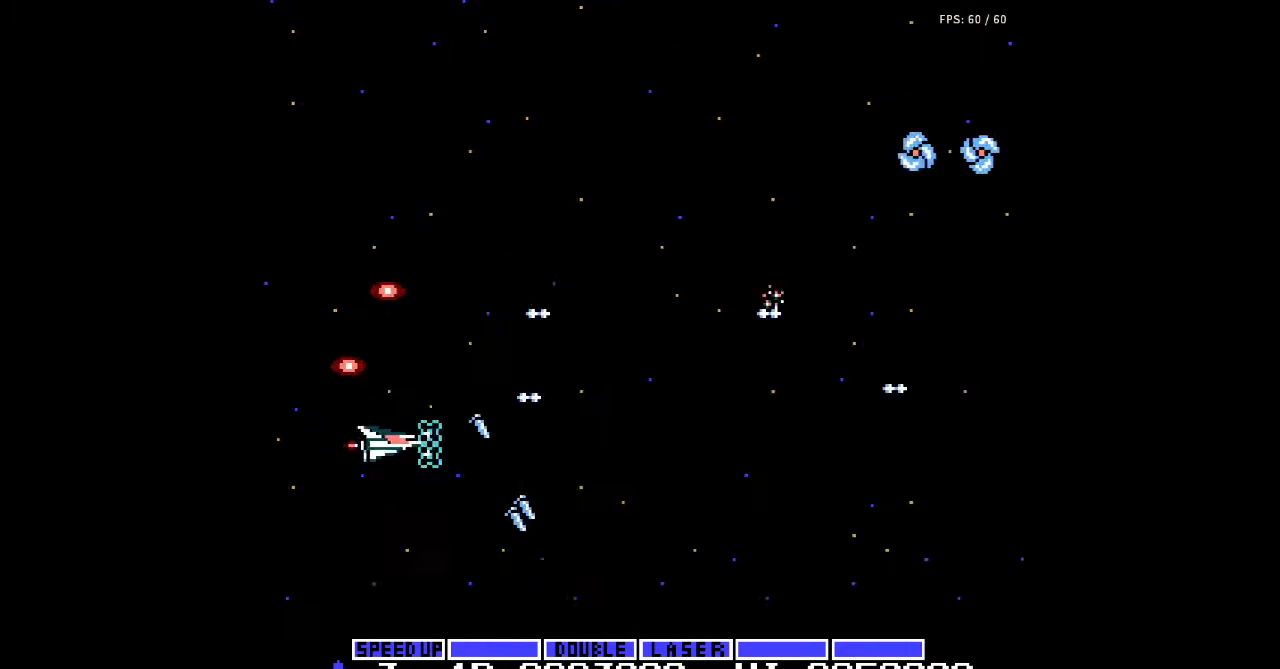
{"buttons": ["DPAD_UP", "DPAD_LEFT"], "events": [[67, "A", "down"], [100, "DPAD_DOWN", "up"], [167, "A", "up"], [200, "DPAD_UP", "down"], [300, "DPAD_RIGHT", "up"], [467, "DPAD_LEFT", "down"]]}
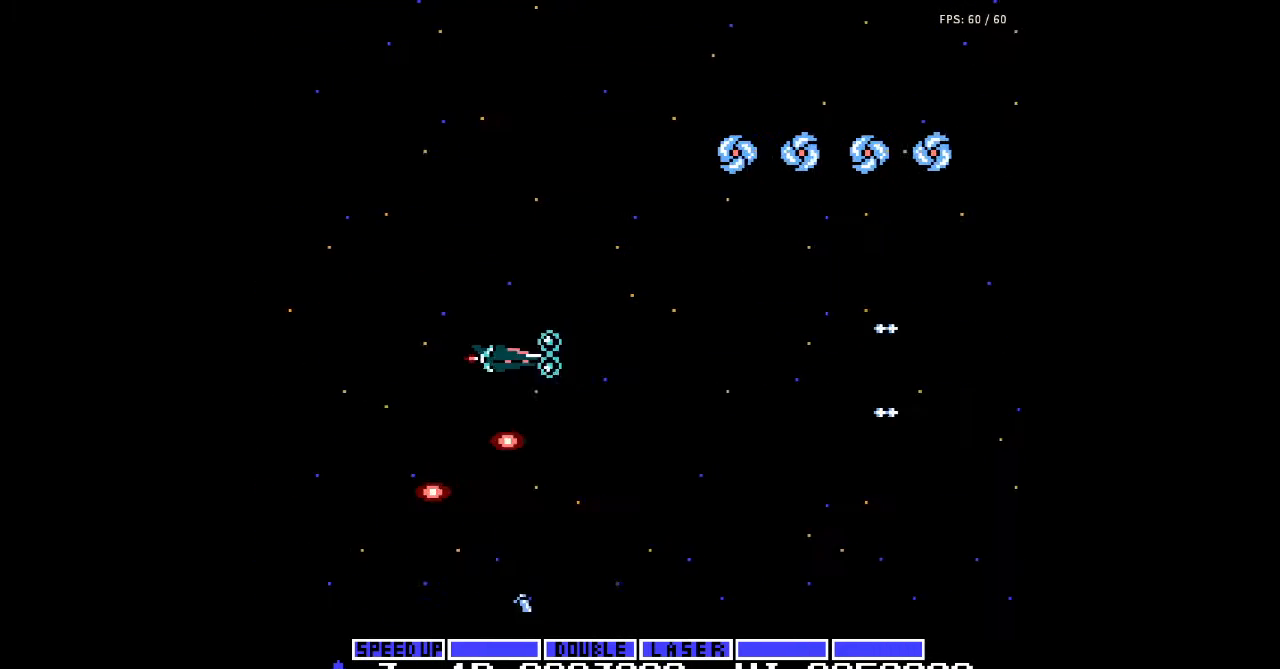
{"buttons": ["DPAD_LEFT"], "events": [[100, "DPAD_UP", "up"], [167, "A", "down"], [267, "A", "up"], [400, "A", "down"], [500, "A", "up"]]}
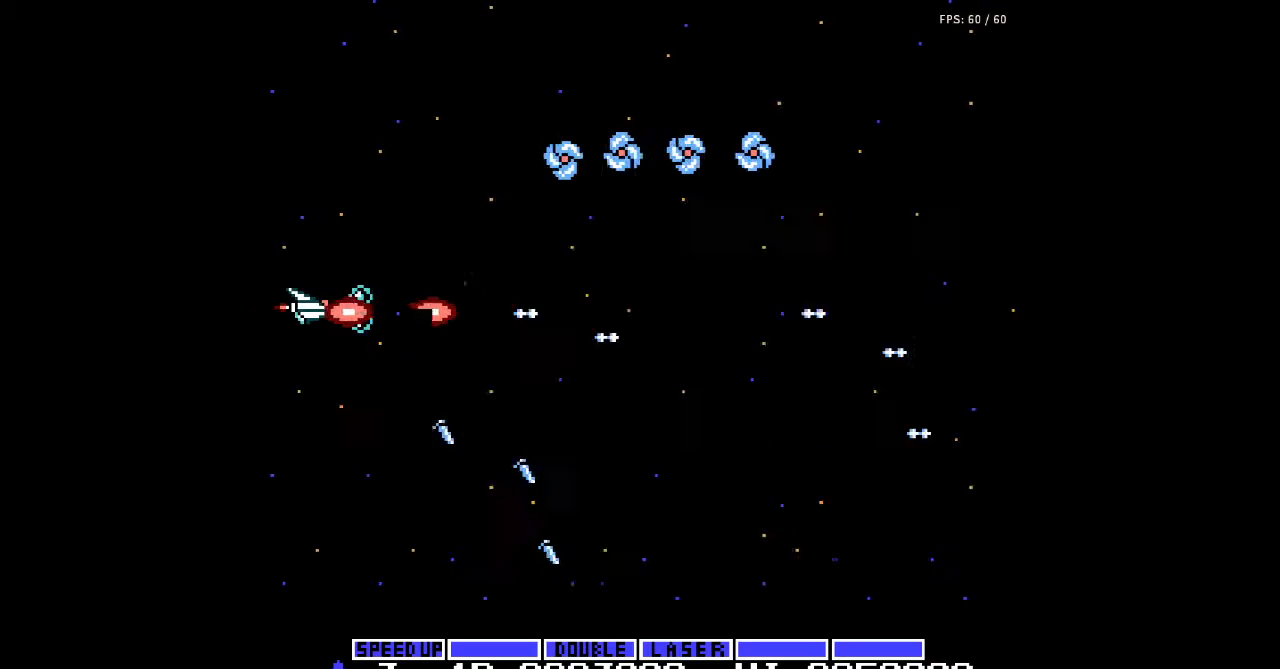
{"buttons": ["A"], "events": [[100, "A", "down"], [200, "A", "up"], [233, "DPAD_LEFT", "up"], [300, "A", "down"], [400, "A", "up"], [500, "A", "down"]]}
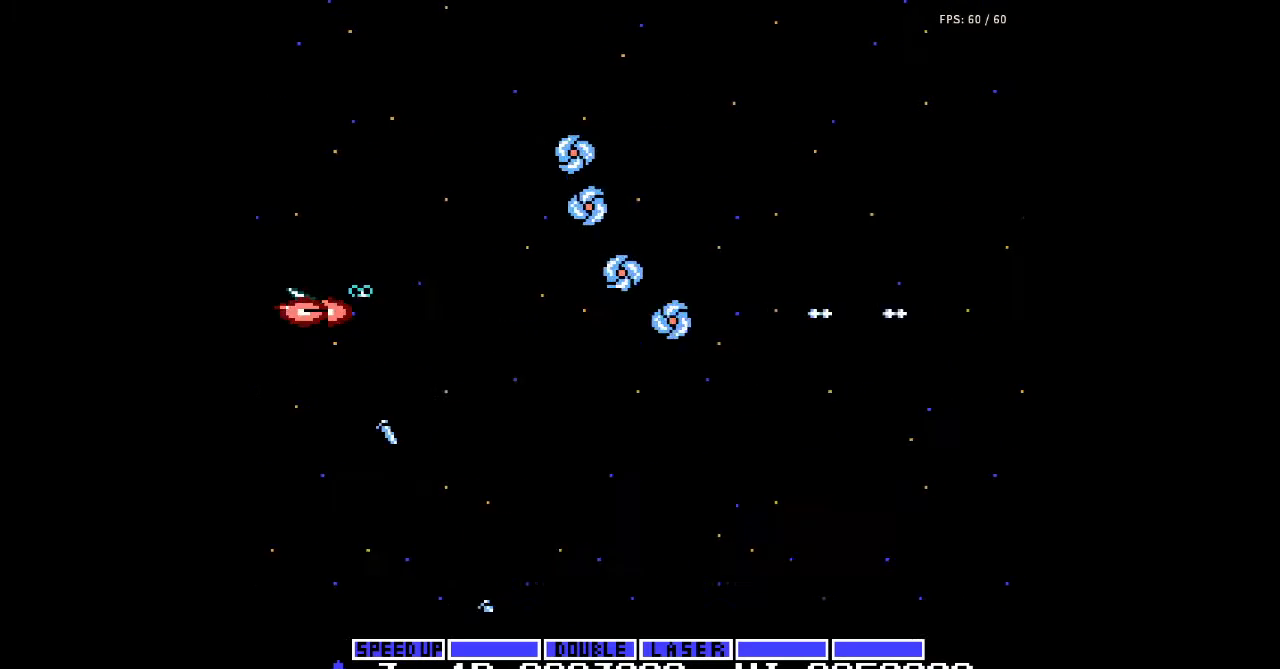
{"buttons": [], "events": [[67, "A", "up"], [167, "A", "down"], [267, "A", "up"], [367, "A", "down"], [467, "A", "up"]]}
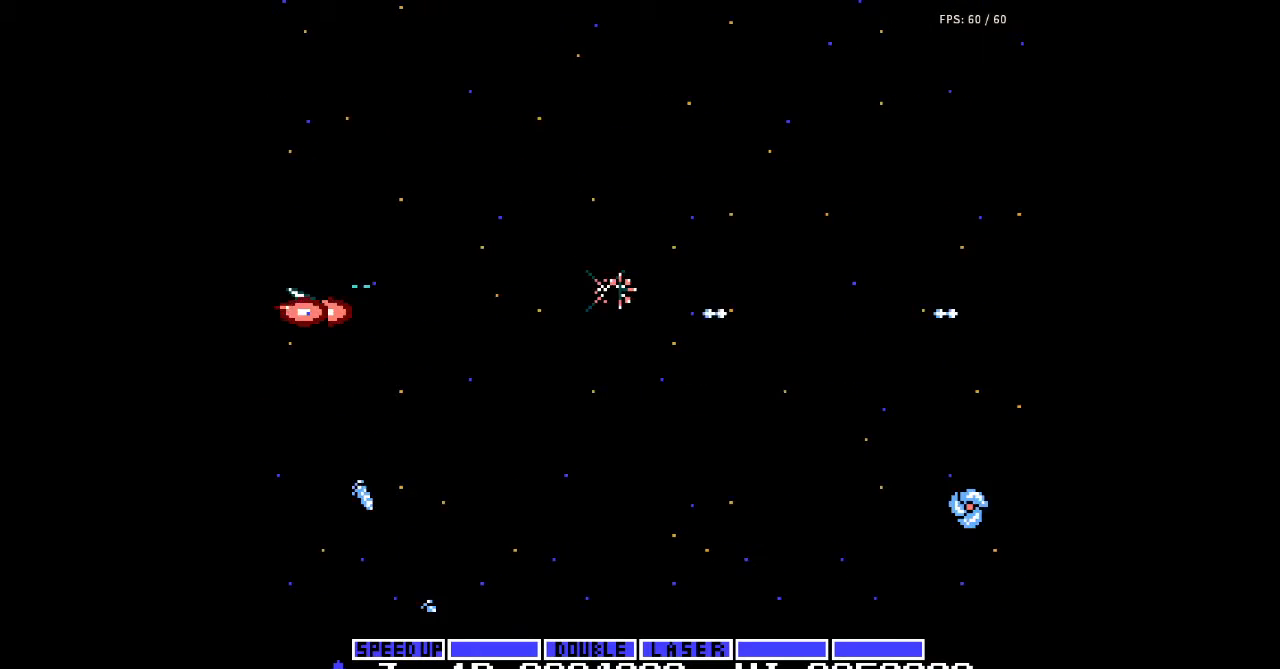
{"buttons": ["A", "DPAD_DOWN"], "events": [[33, "A", "down"], [33, "DPAD_DOWN", "down"], [33, "DPAD_RIGHT", "down"], [167, "A", "up"], [233, "A", "down"], [333, "A", "up"], [467, "A", "down"], [500, "DPAD_RIGHT", "up"]]}
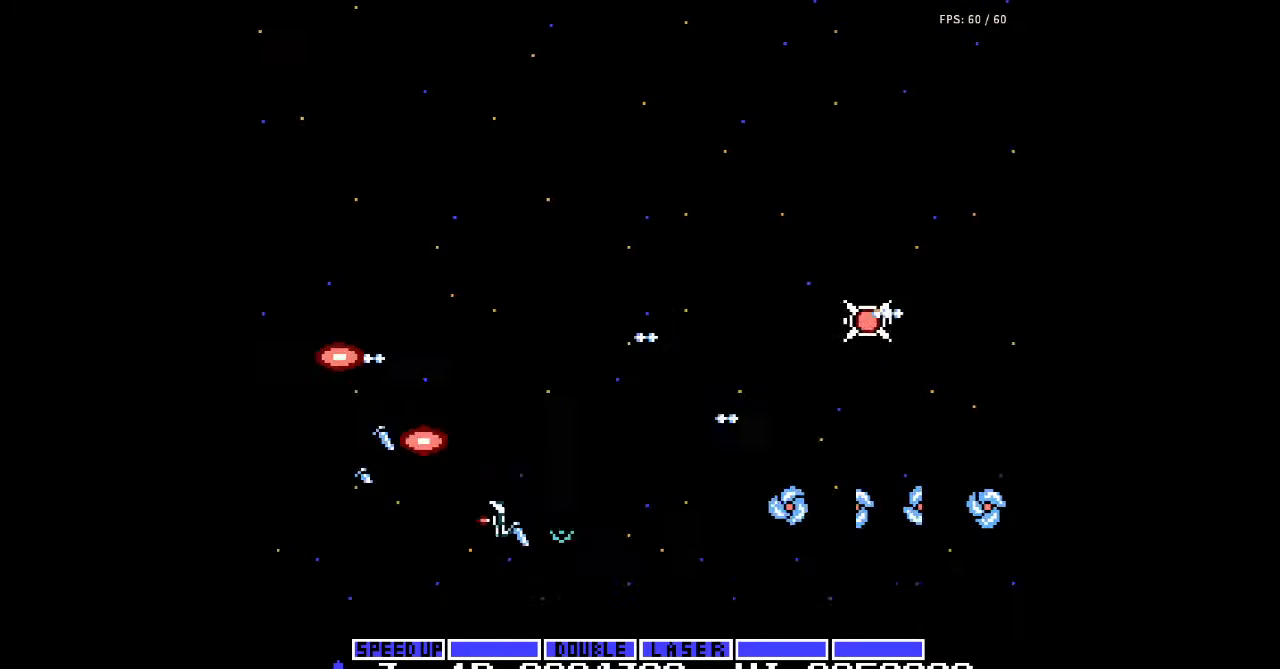
{"buttons": ["DPAD_UP", "DPAD_LEFT"], "events": [[33, "A", "up"], [67, "DPAD_DOWN", "up"], [133, "A", "down"], [233, "A", "up"], [333, "A", "down"], [400, "DPAD_LEFT", "down"], [400, "DPAD_UP", "down"], [433, "A", "up"]]}
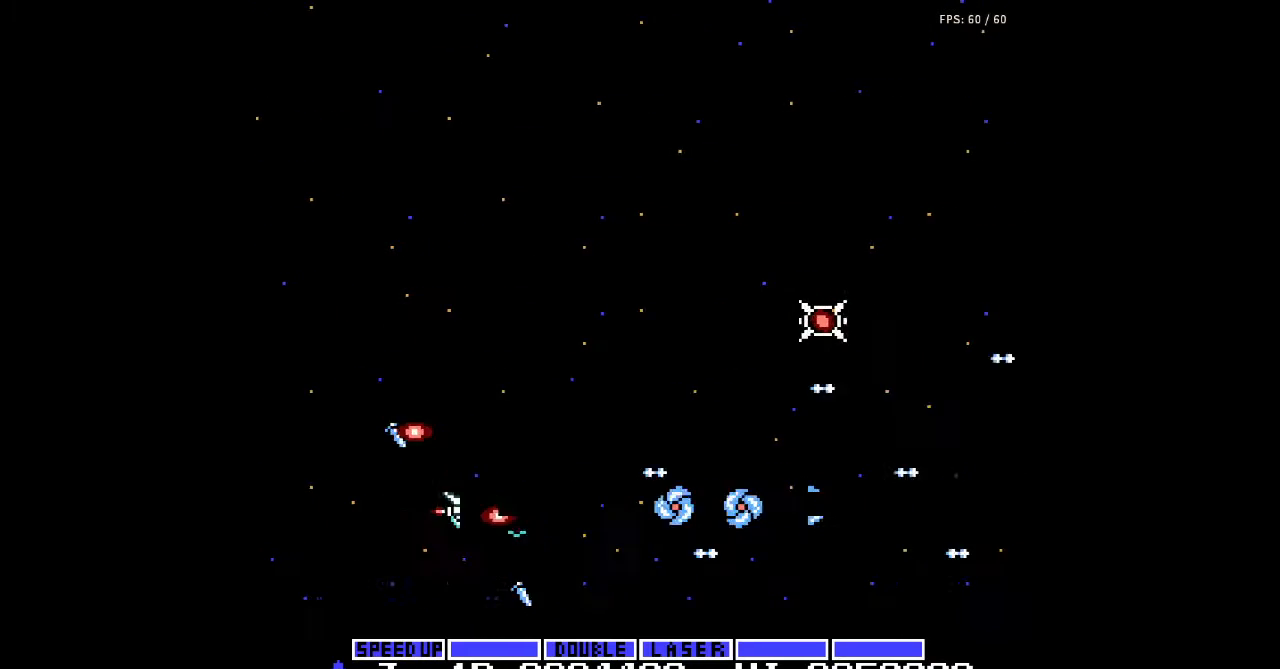
{"buttons": ["A"], "events": [[33, "A", "down"], [67, "DPAD_UP", "up"], [100, "DPAD_LEFT", "up"], [133, "A", "up"], [233, "A", "down"], [333, "A", "up"], [433, "A", "down"]]}
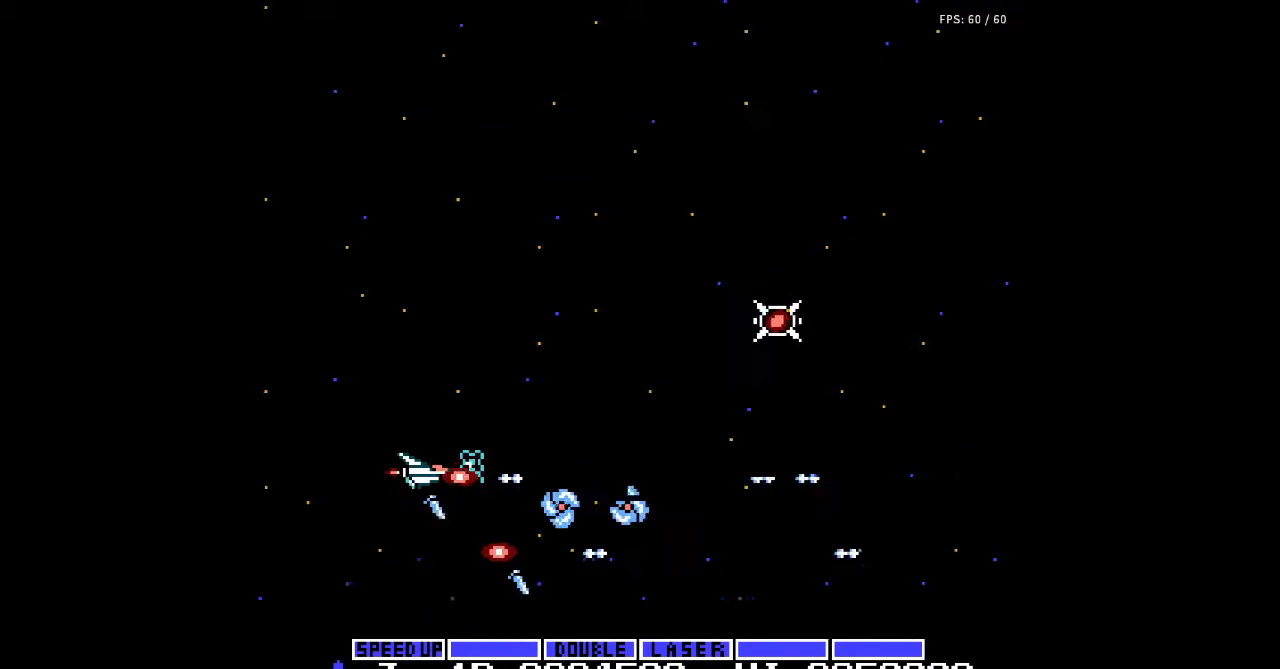
{"buttons": [], "events": [[33, "A", "up"], [133, "A", "down"], [233, "A", "up"], [233, "DPAD_LEFT", "down"], [333, "A", "down"], [400, "DPAD_LEFT", "up"], [433, "A", "up"]]}